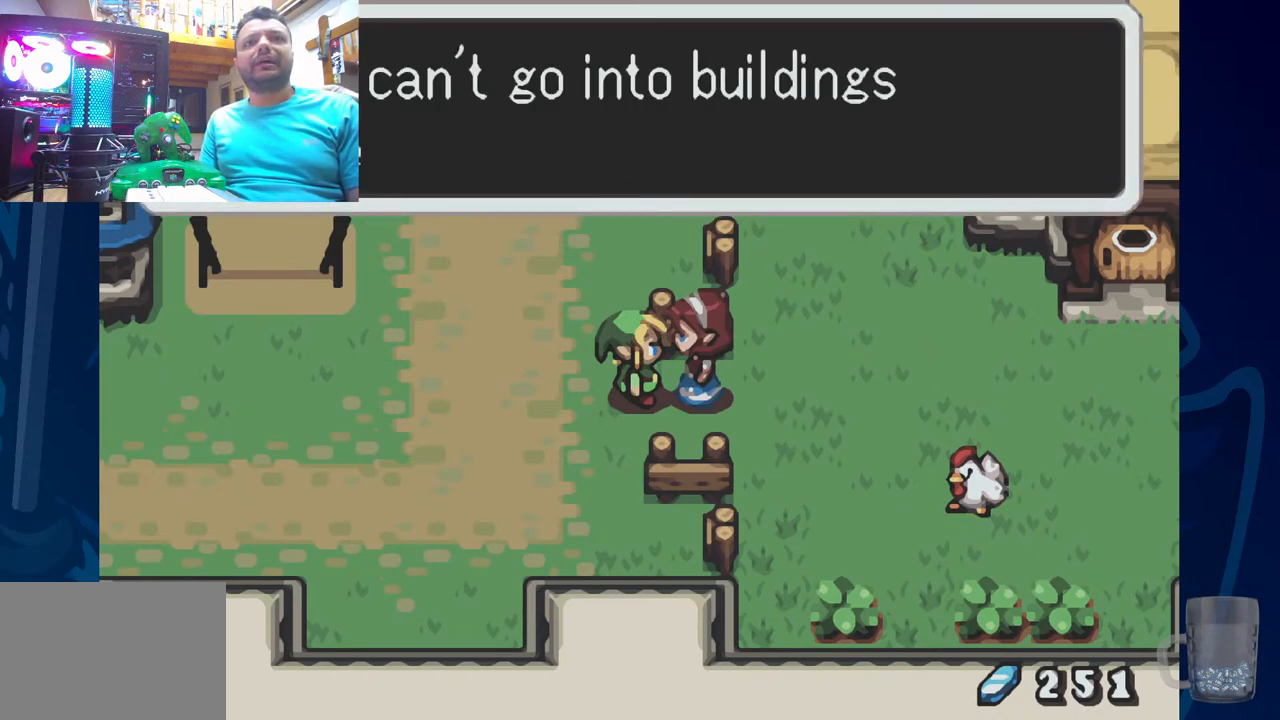
Gameplay with a controller (PlayStation layout); each line is a JSON object with the inputs held at the frame after it. "events" lists button and stick changes between this image and that frame as [ms after this image, input, new state], when the widget could be followed in between. Not read: DPAD_DOWN.
{"buttons": [], "left_stick": "center", "right_stick": "center", "events": []}
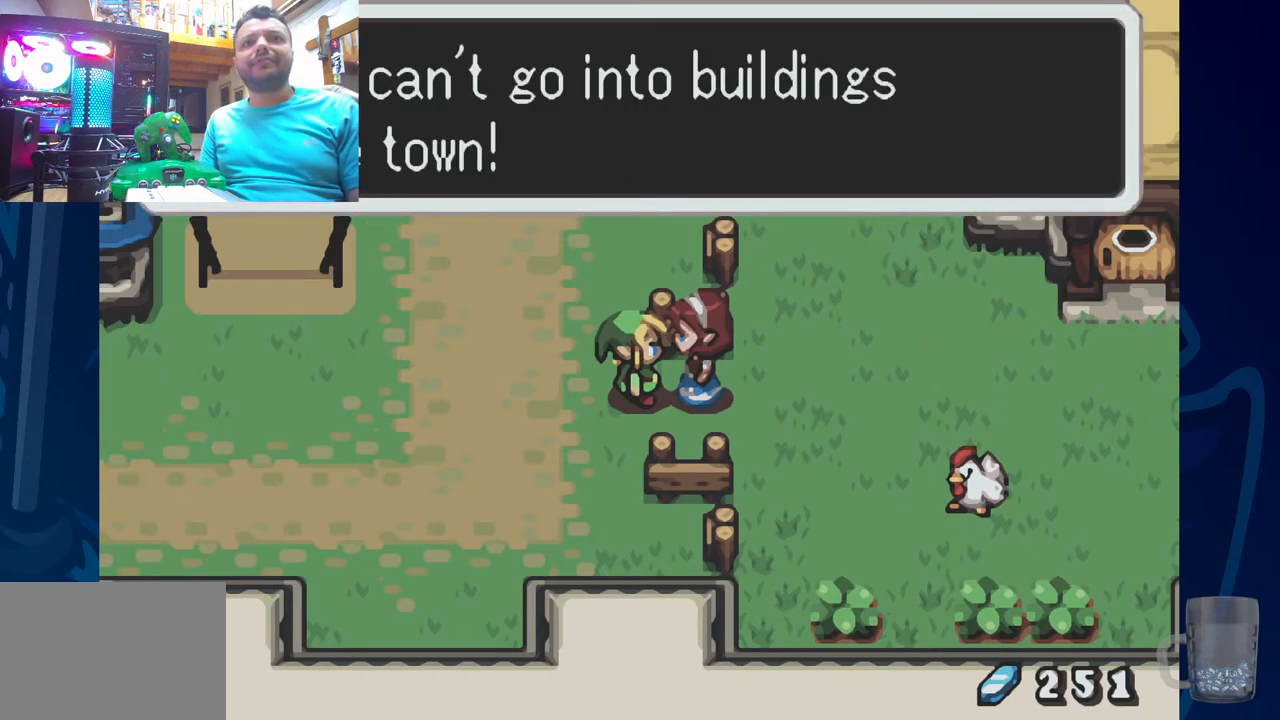
{"buttons": [], "left_stick": "center", "right_stick": "center", "events": []}
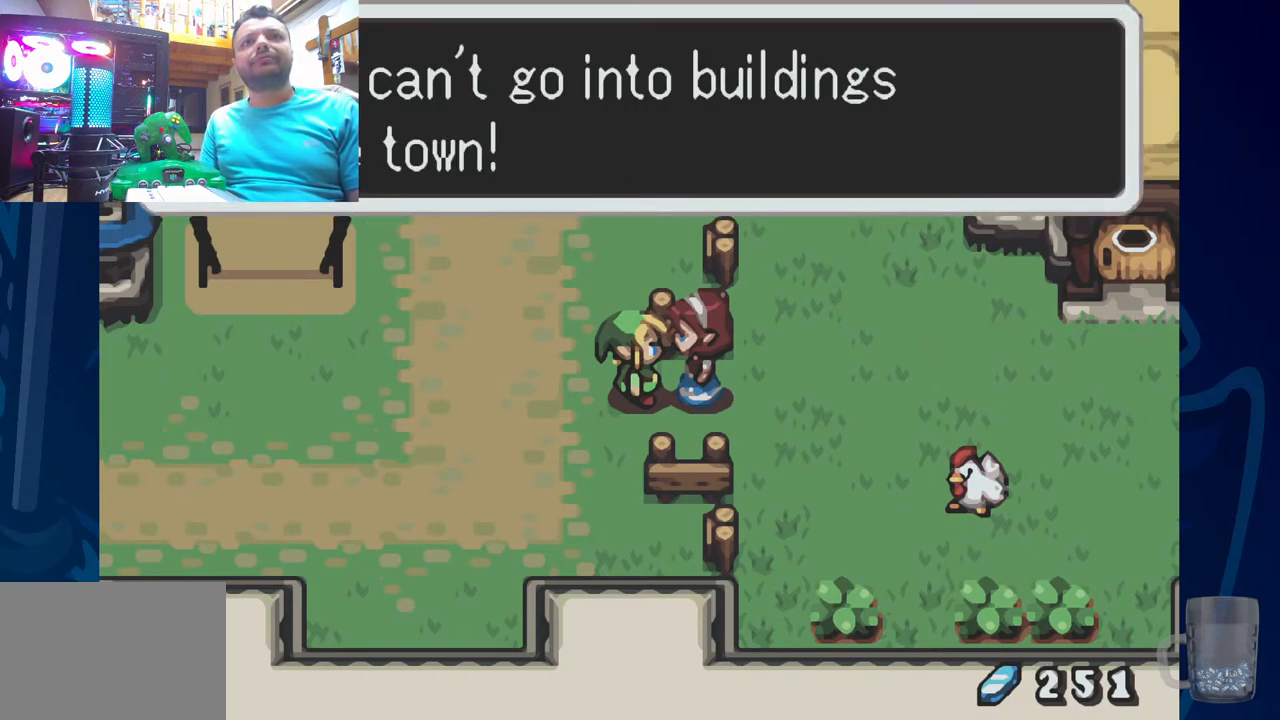
{"buttons": ["R2", "DPAD_LEFT"], "left_stick": "center", "right_stick": "center", "events": [[267, "DPAD_LEFT", "down"], [400, "R2", "down"]]}
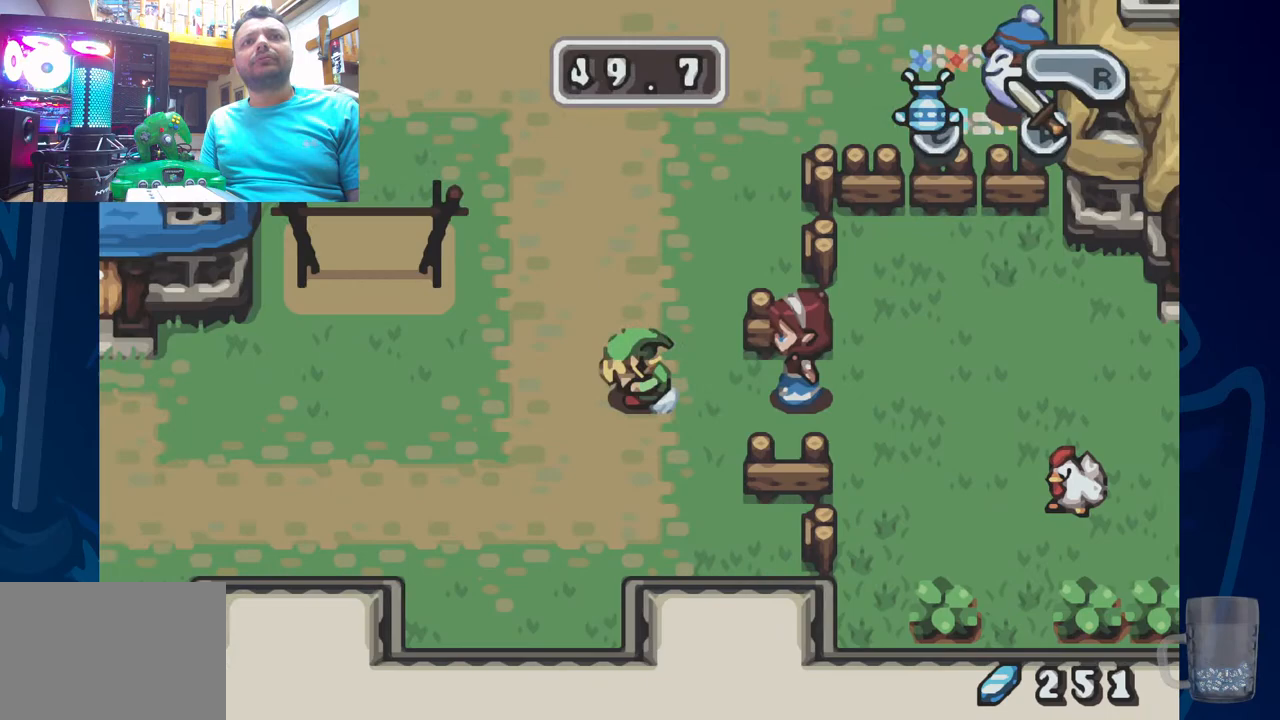
{"buttons": ["R2", "DPAD_LEFT"], "left_stick": "center", "right_stick": "center", "events": [[33, "R2", "up"], [83, "R2", "down"], [183, "R2", "up"], [250, "R2", "down"], [367, "R2", "up"], [417, "R2", "down"]]}
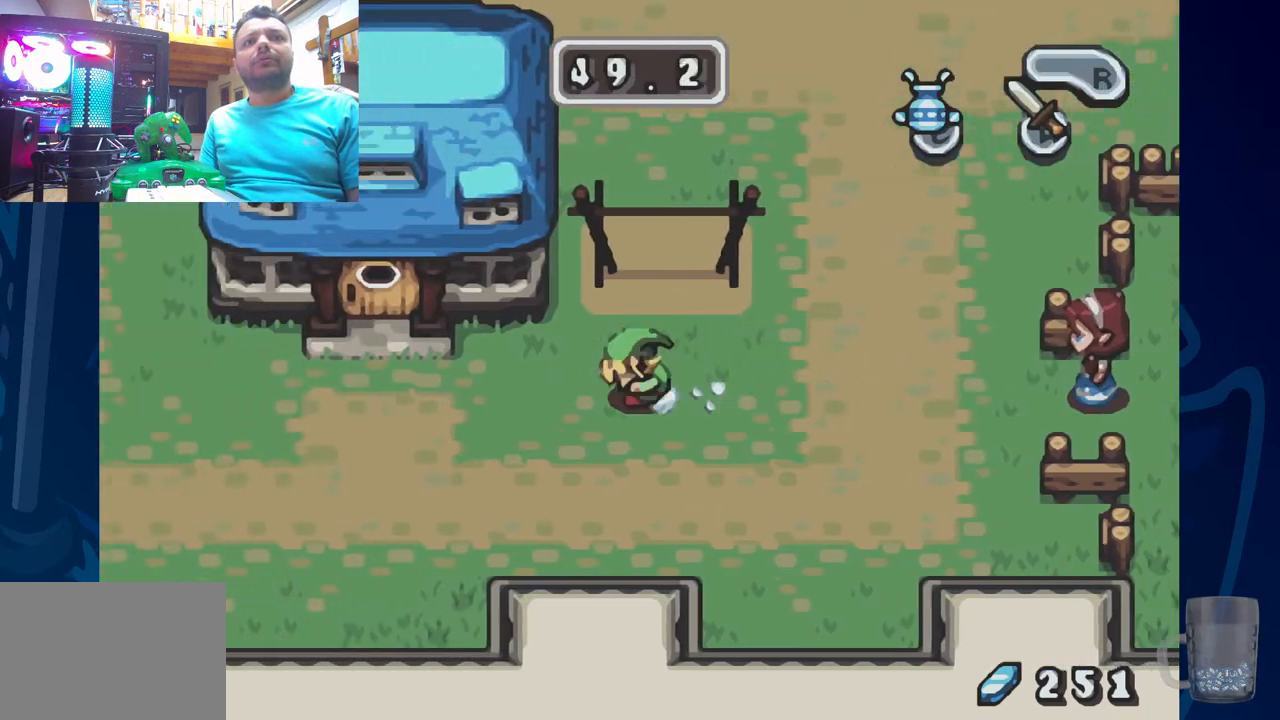
{"buttons": ["R2", "DPAD_LEFT"], "left_stick": "center", "right_stick": "center", "events": [[67, "R2", "up"], [150, "R2", "down"], [283, "R2", "up"], [350, "R2", "down"]]}
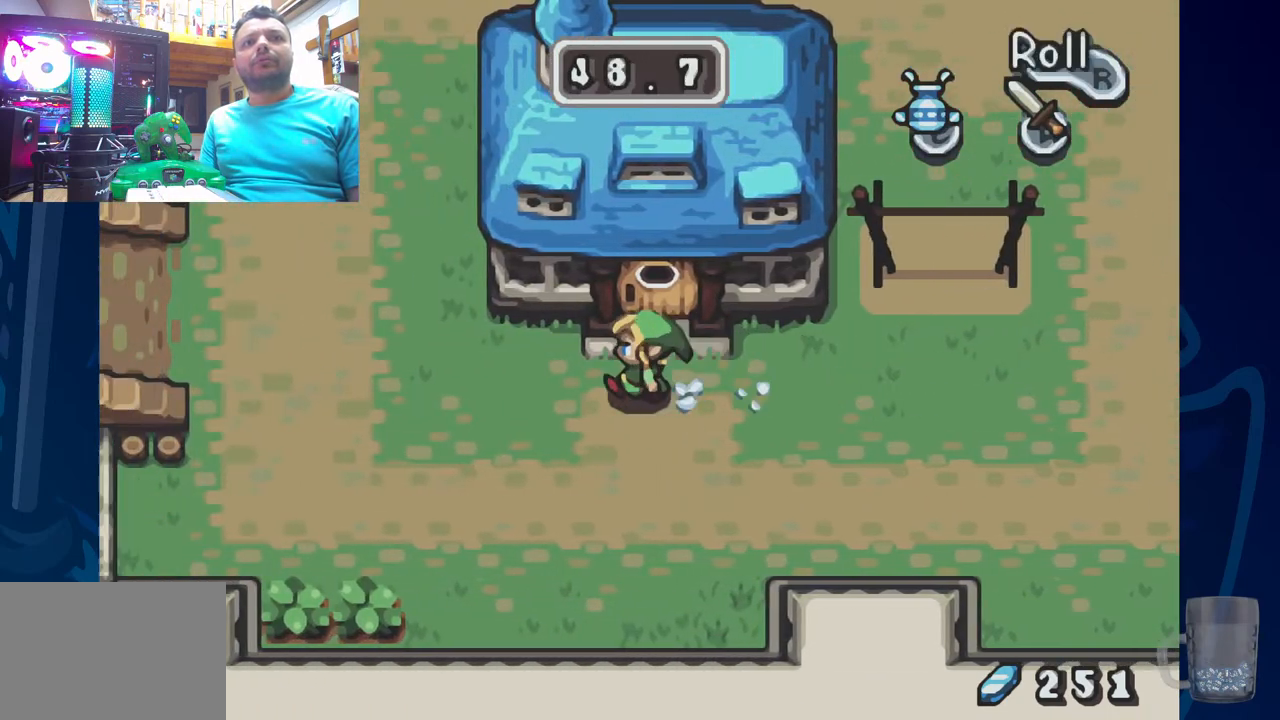
{"buttons": ["DPAD_UP"], "left_stick": "center", "right_stick": "center", "events": [[17, "R2", "up"], [117, "R2", "down"], [283, "R2", "up"], [350, "DPAD_UP", "down"], [383, "DPAD_LEFT", "up"]]}
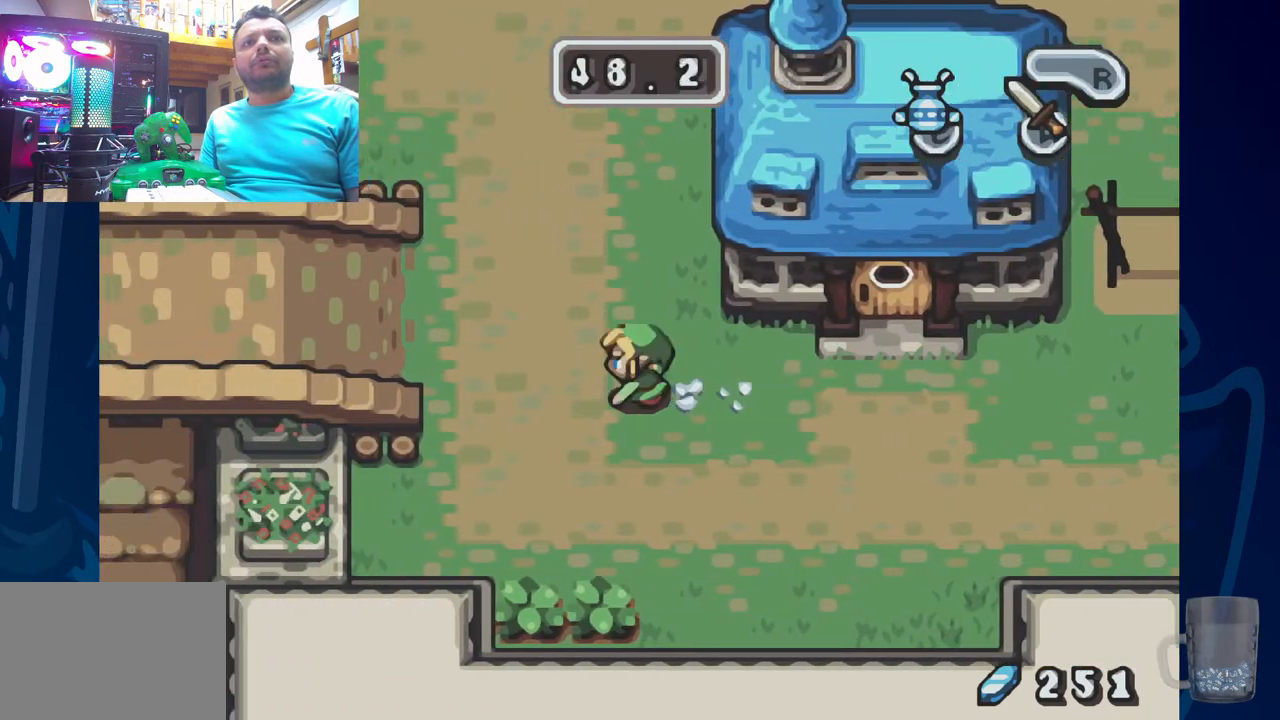
{"buttons": ["R2", "DPAD_UP"], "left_stick": "center", "right_stick": "center", "events": [[67, "R2", "down"], [217, "R2", "up"], [267, "R2", "down"], [417, "R2", "up"], [467, "R2", "down"]]}
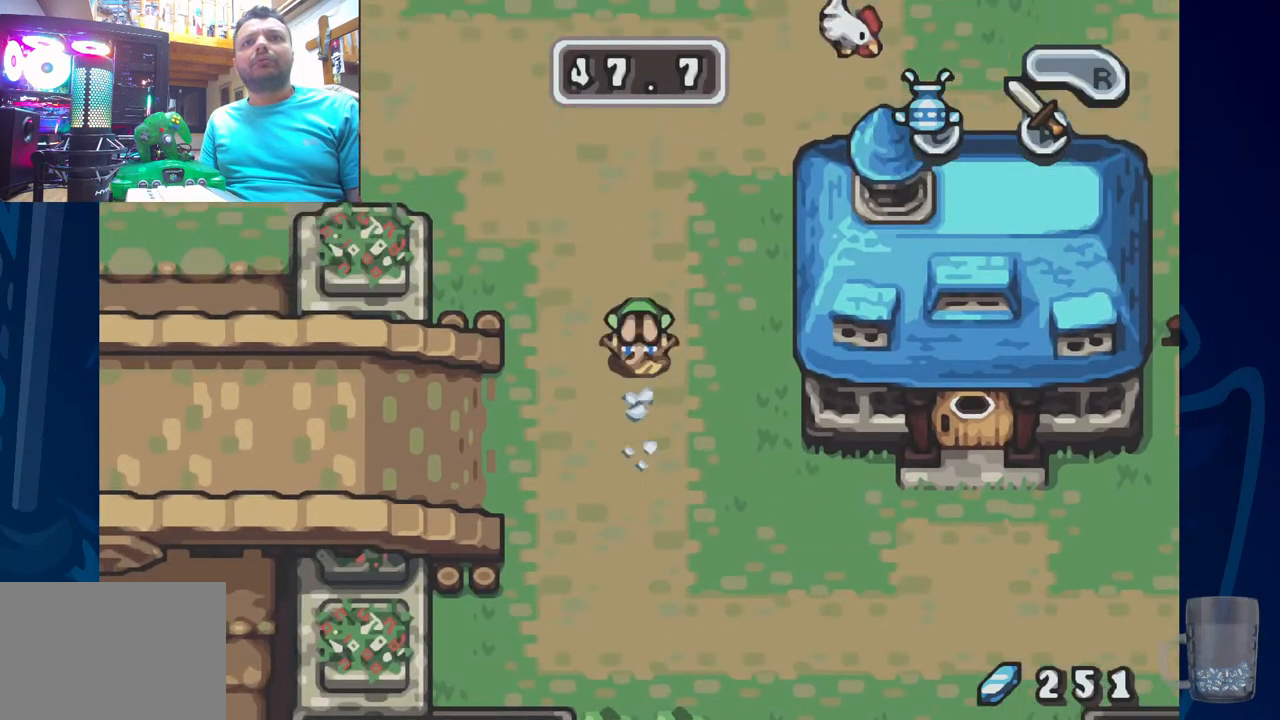
{"buttons": ["DPAD_LEFT"], "left_stick": "center", "right_stick": "center", "events": [[117, "R2", "up"], [183, "R2", "down"], [350, "R2", "up"], [383, "DPAD_LEFT", "down"], [400, "DPAD_UP", "up"]]}
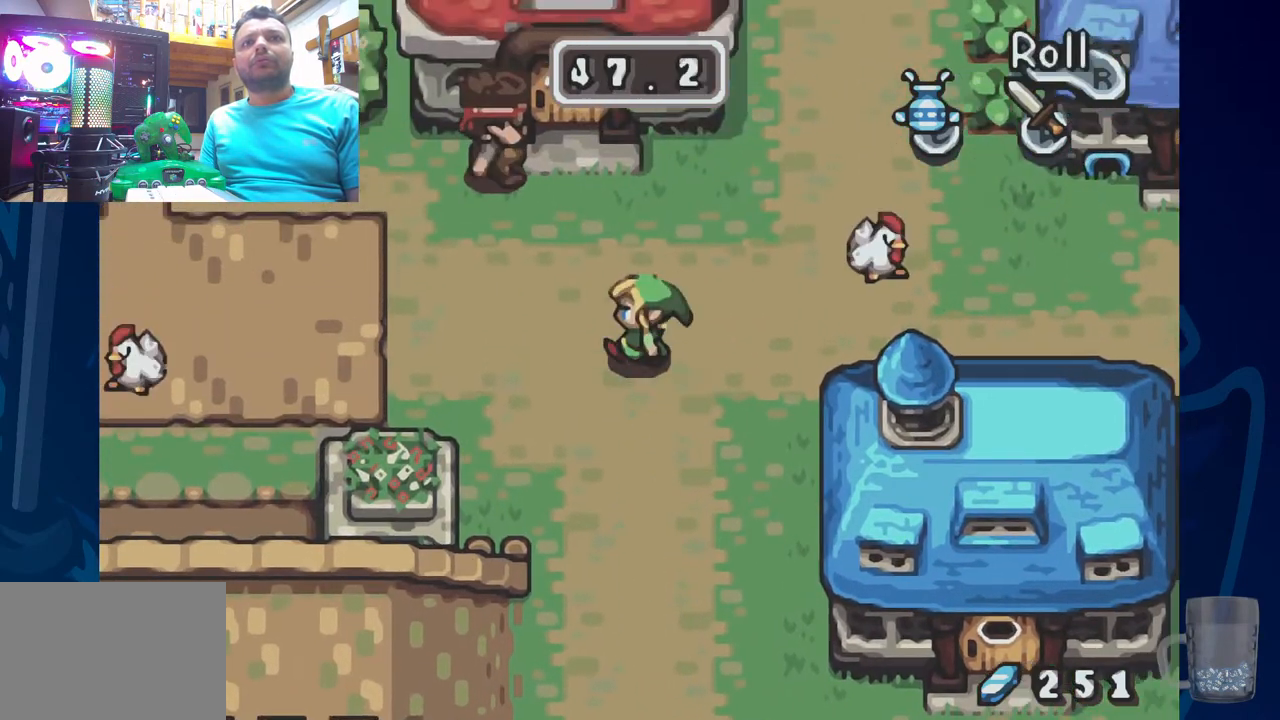
{"buttons": ["R2", "DPAD_LEFT"], "left_stick": "center", "right_stick": "center", "events": [[217, "R2", "down"], [383, "R2", "up"], [450, "R2", "down"]]}
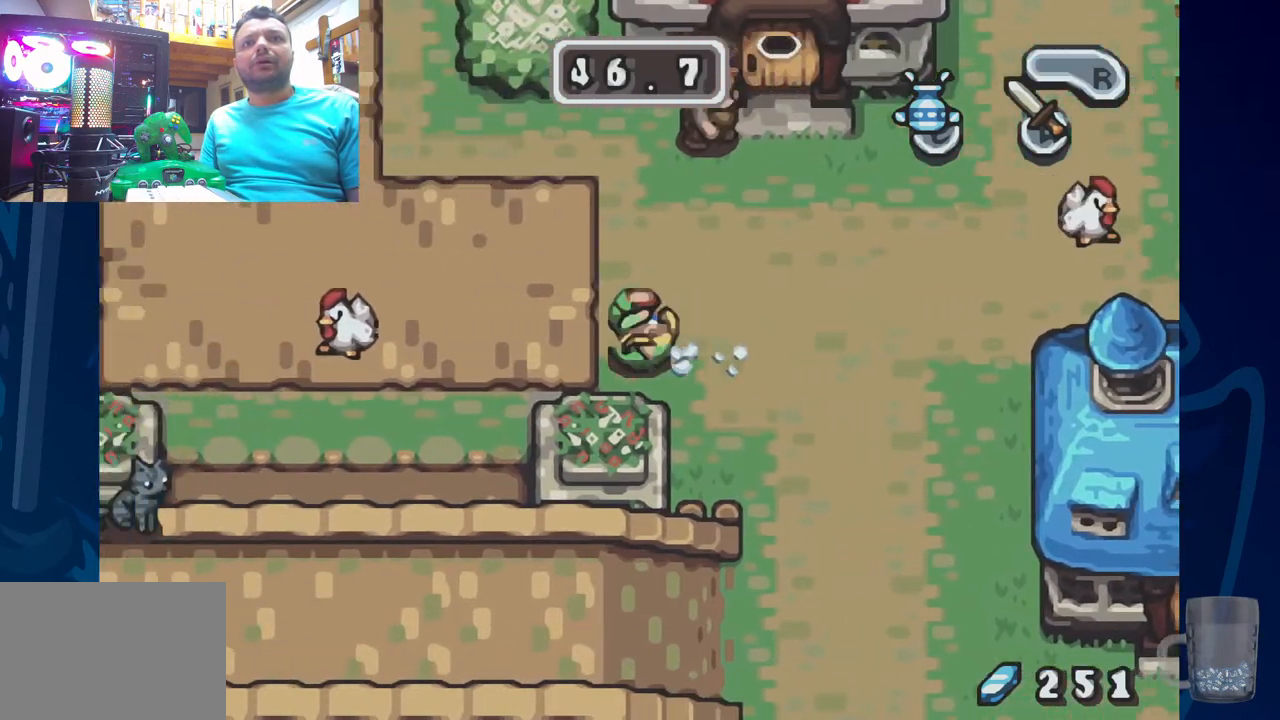
{"buttons": ["R2", "DPAD_LEFT"], "left_stick": "center", "right_stick": "center", "events": [[133, "R2", "up"], [433, "R2", "down"]]}
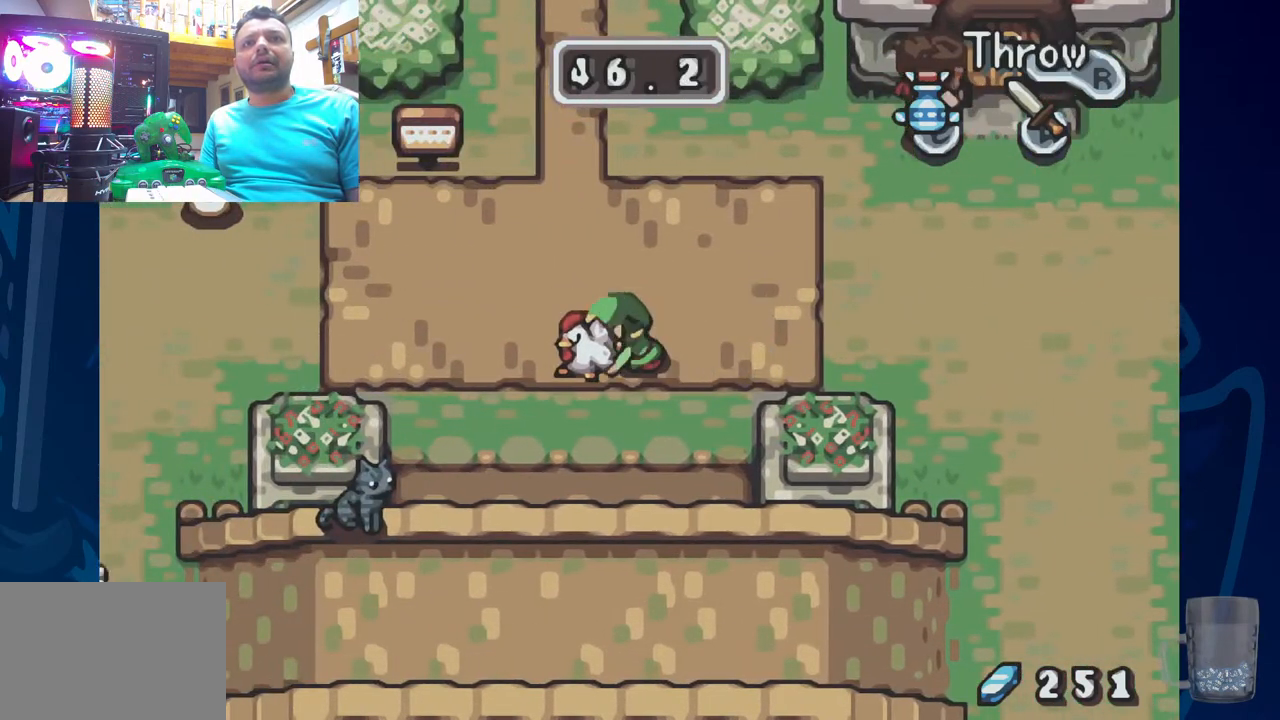
{"buttons": ["DPAD_RIGHT"], "left_stick": "center", "right_stick": "center", "events": [[83, "DPAD_LEFT", "up"], [100, "R2", "up"], [183, "DPAD_RIGHT", "down"]]}
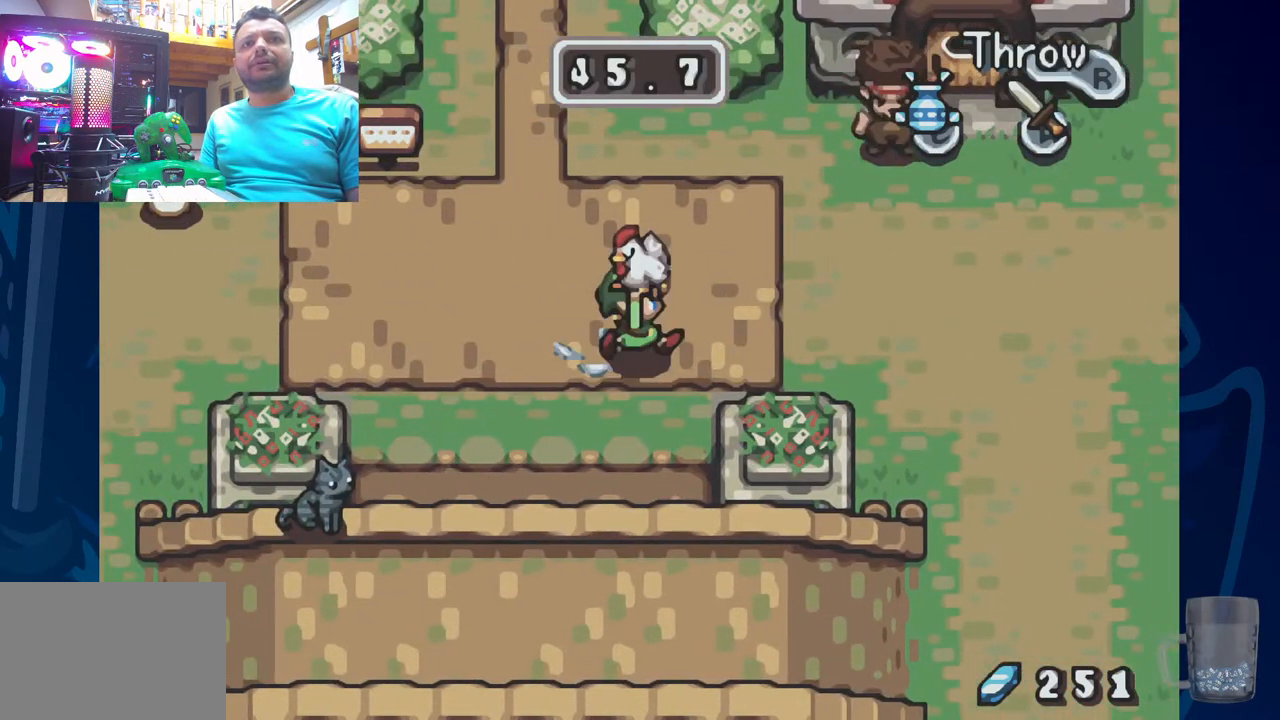
{"buttons": ["DPAD_RIGHT"], "left_stick": "center", "right_stick": "center", "events": []}
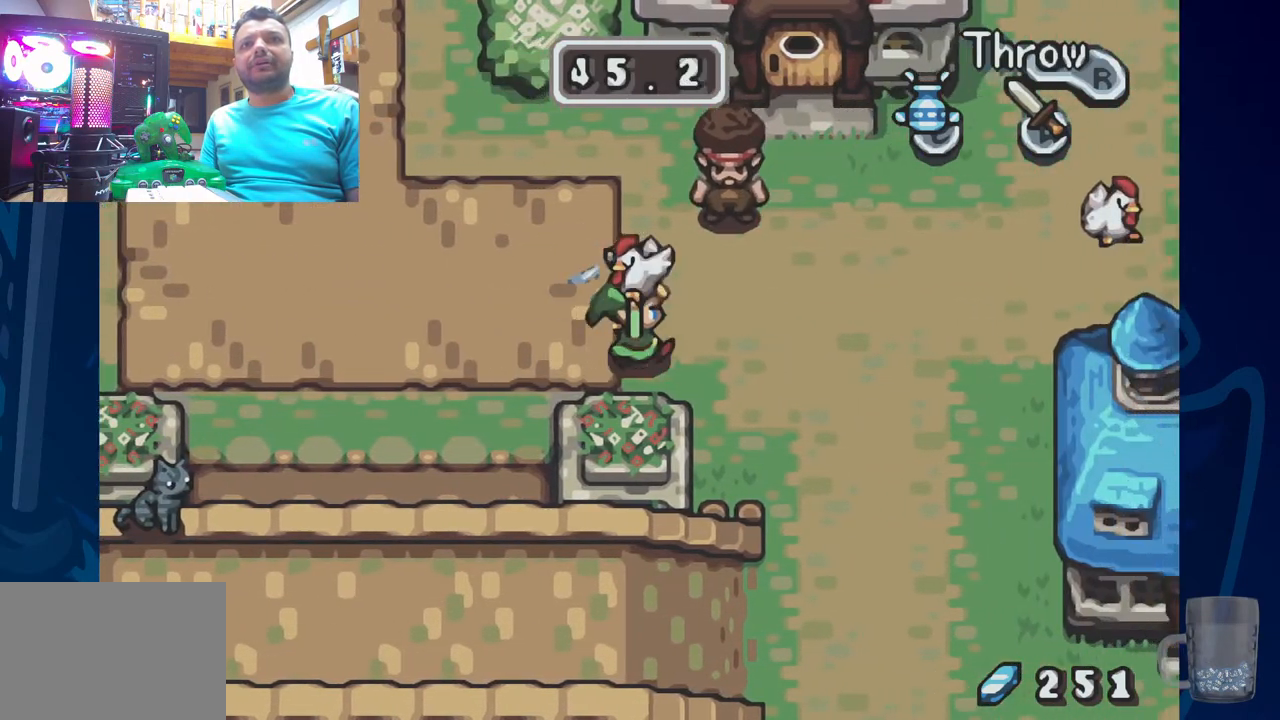
{"buttons": ["DPAD_RIGHT"], "left_stick": "center", "right_stick": "center", "events": []}
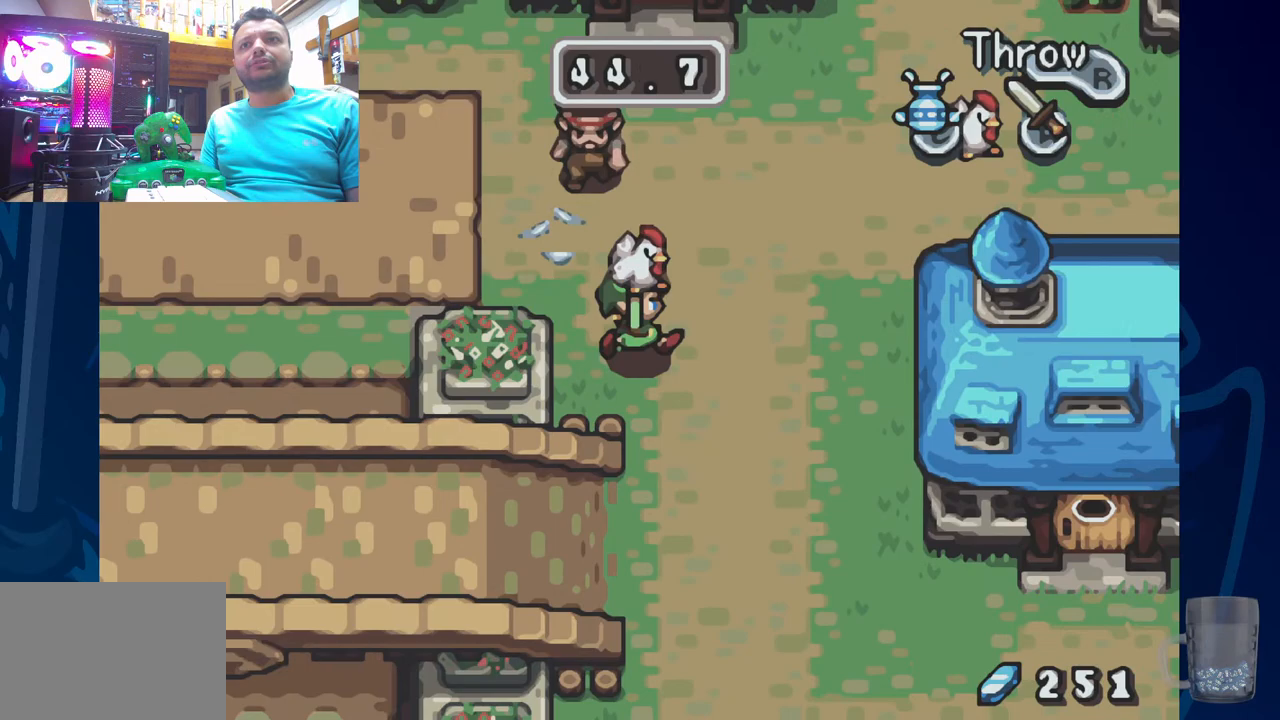
{"buttons": ["DPAD_RIGHT"], "left_stick": "center", "right_stick": "center", "events": []}
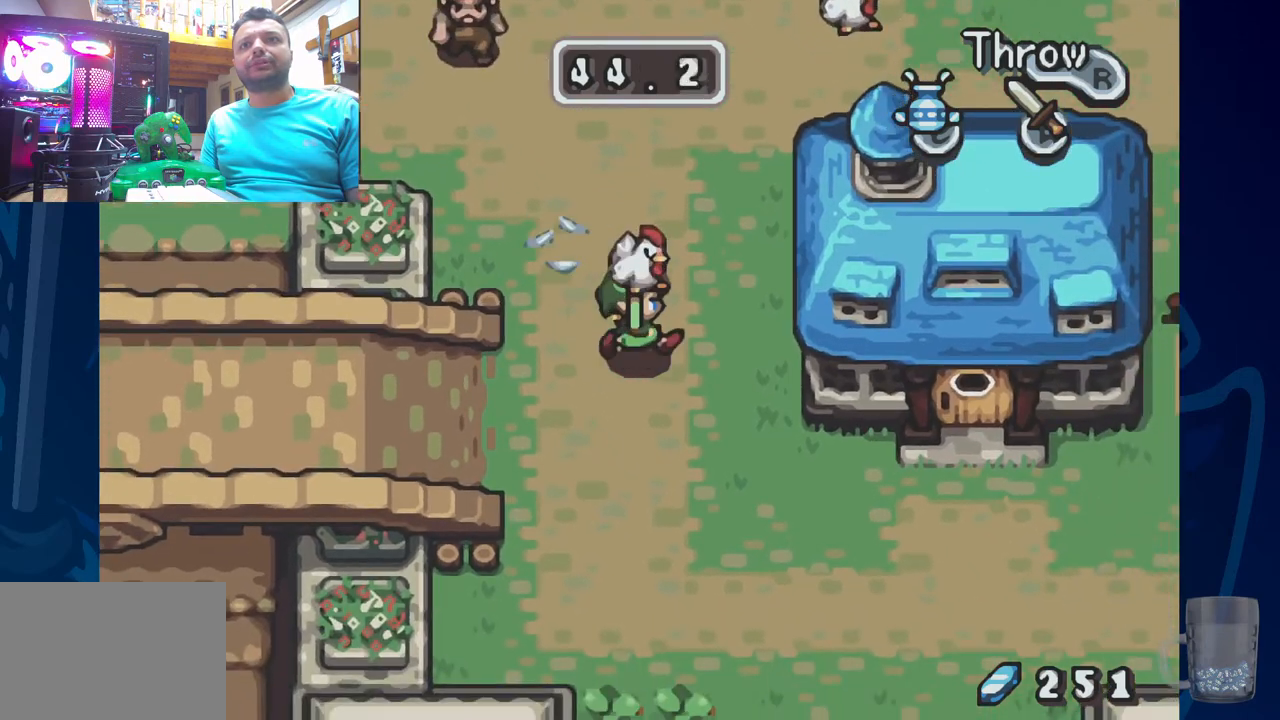
{"buttons": ["DPAD_RIGHT"], "left_stick": "center", "right_stick": "center", "events": []}
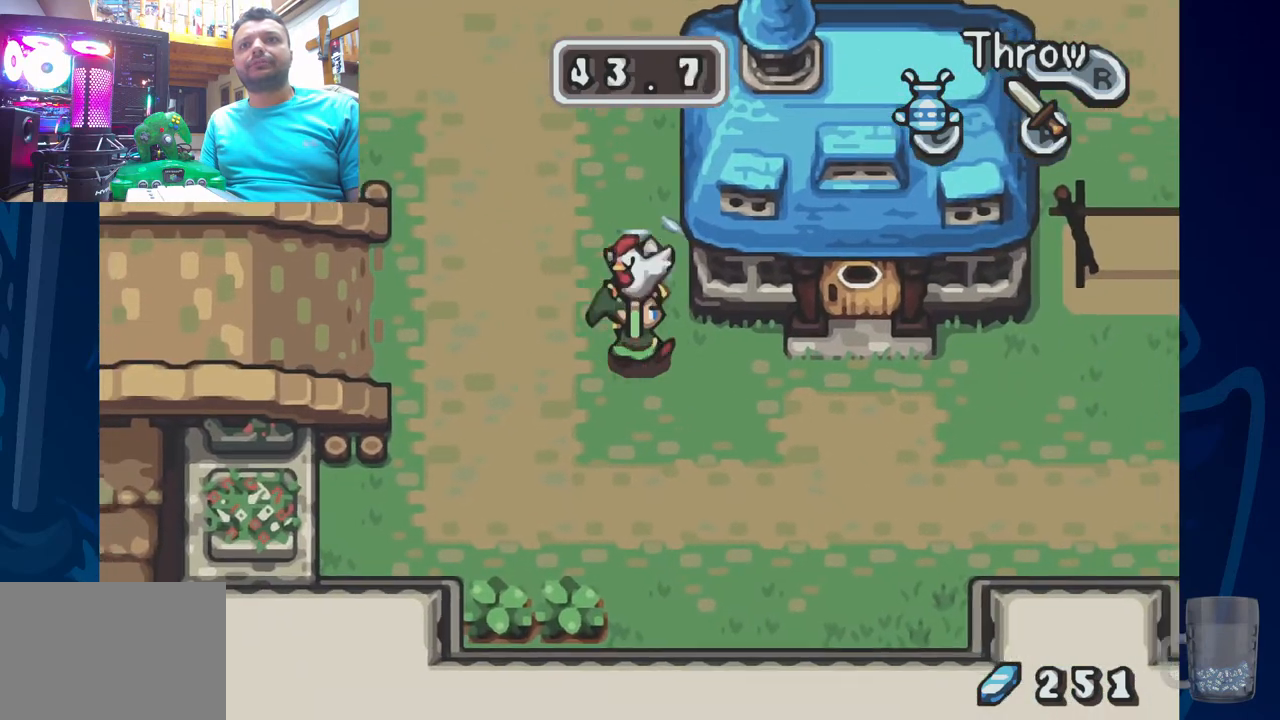
{"buttons": ["DPAD_RIGHT"], "left_stick": "center", "right_stick": "center", "events": []}
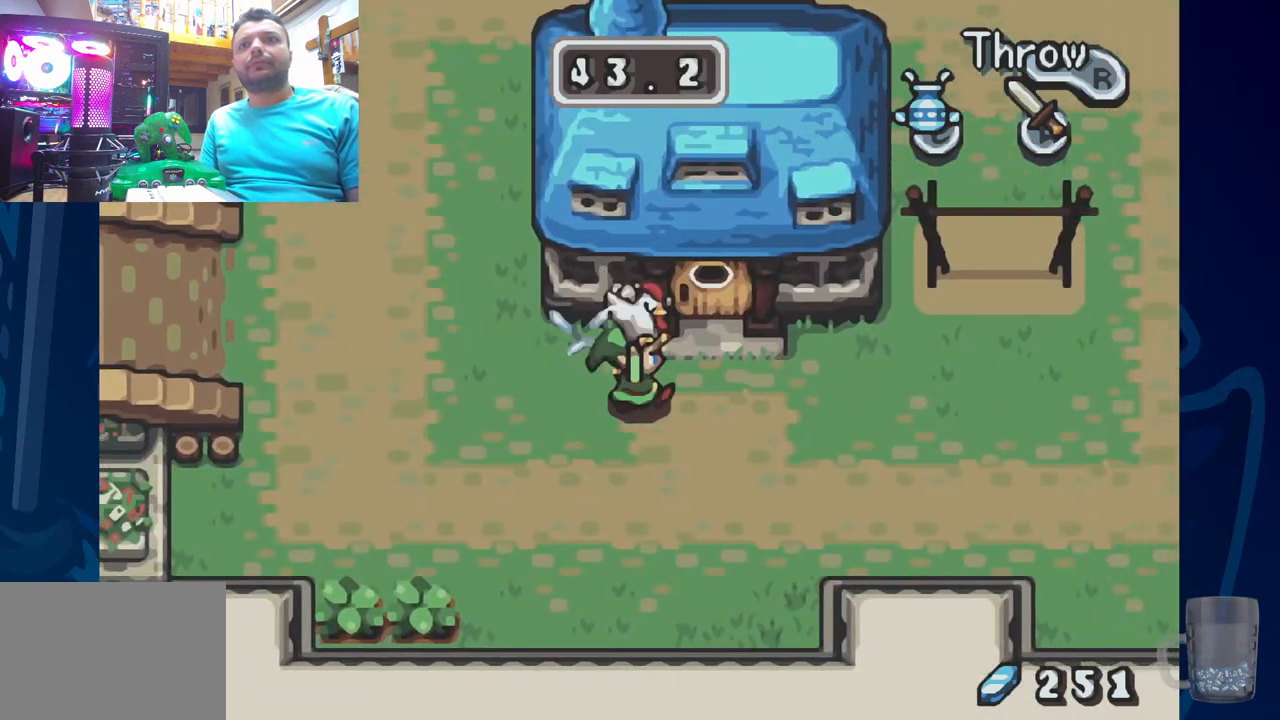
{"buttons": ["DPAD_RIGHT"], "left_stick": "center", "right_stick": "center", "events": []}
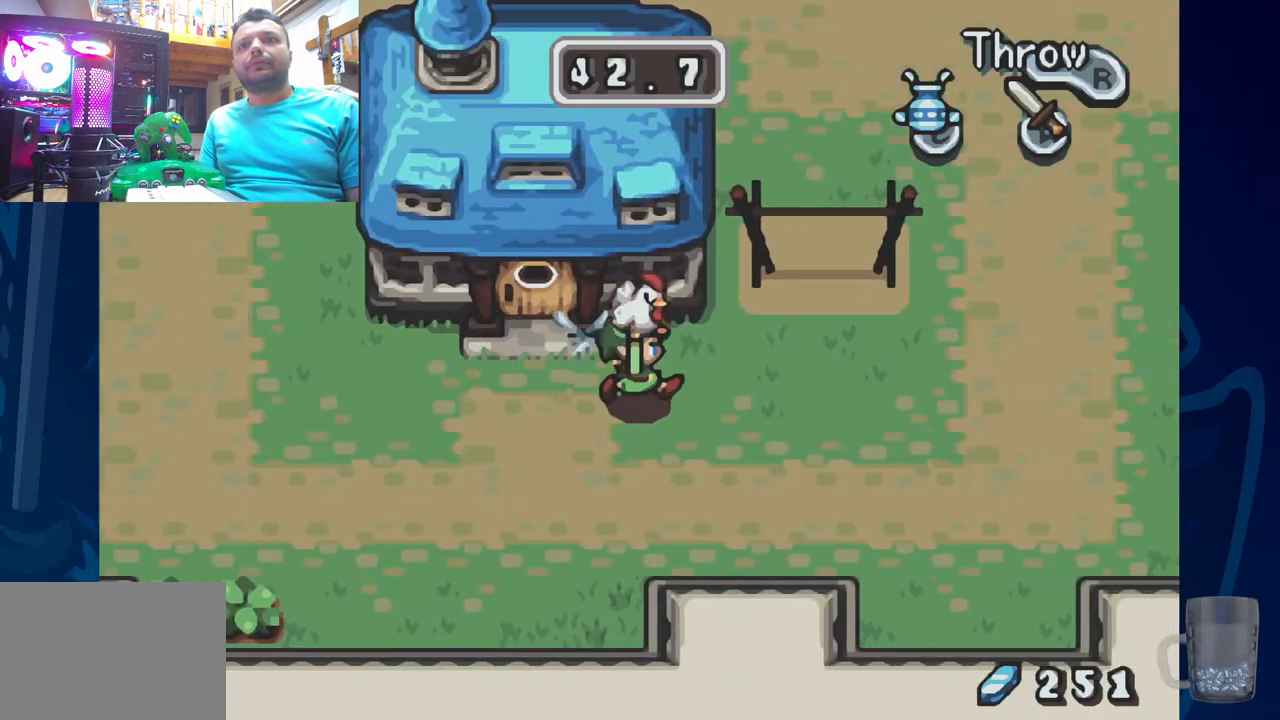
{"buttons": ["DPAD_RIGHT"], "left_stick": "center", "right_stick": "center", "events": []}
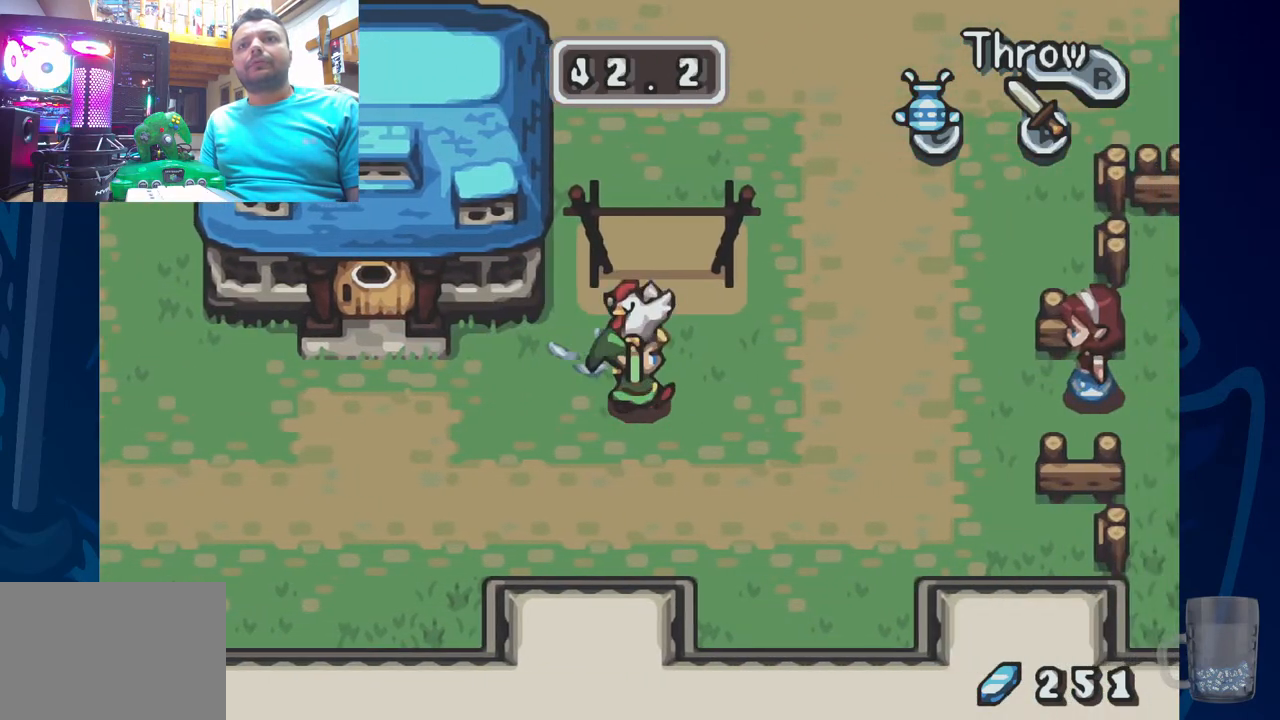
{"buttons": ["DPAD_UP", "DPAD_RIGHT"], "left_stick": "center", "right_stick": "center", "events": [[300, "DPAD_UP", "down"]]}
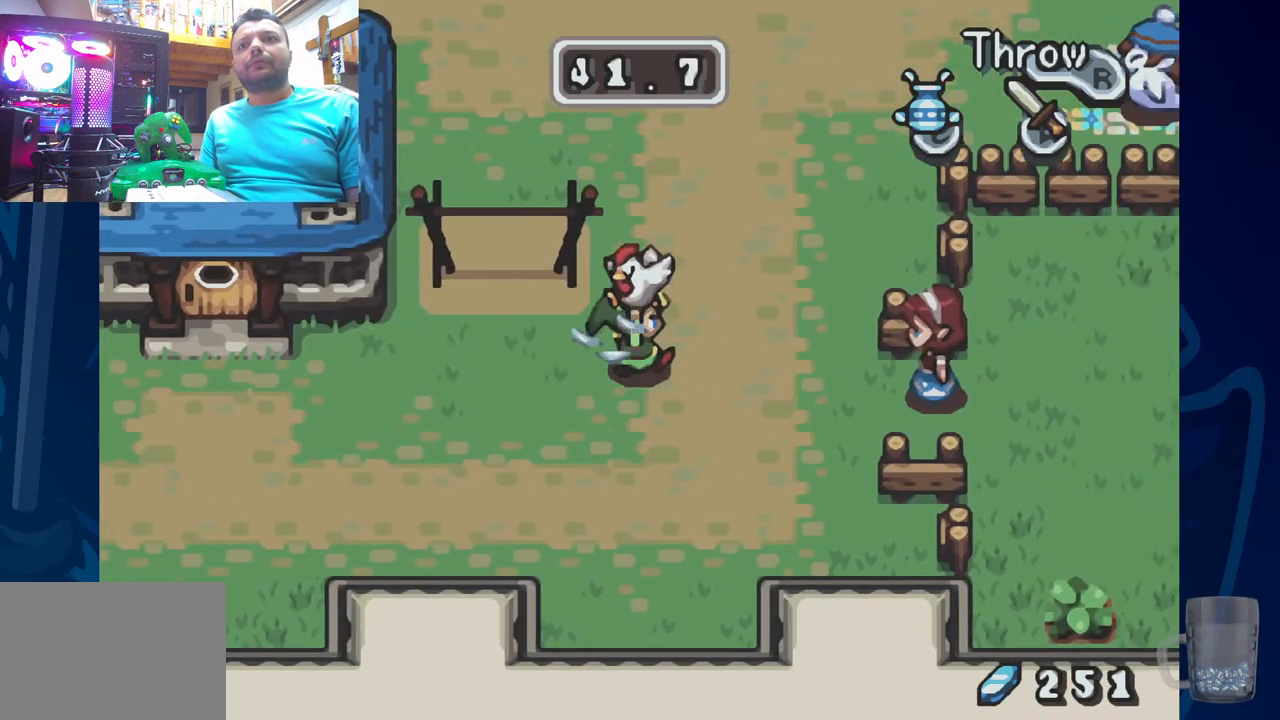
{"buttons": ["DPAD_RIGHT"], "left_stick": "center", "right_stick": "center", "events": [[367, "DPAD_UP", "up"]]}
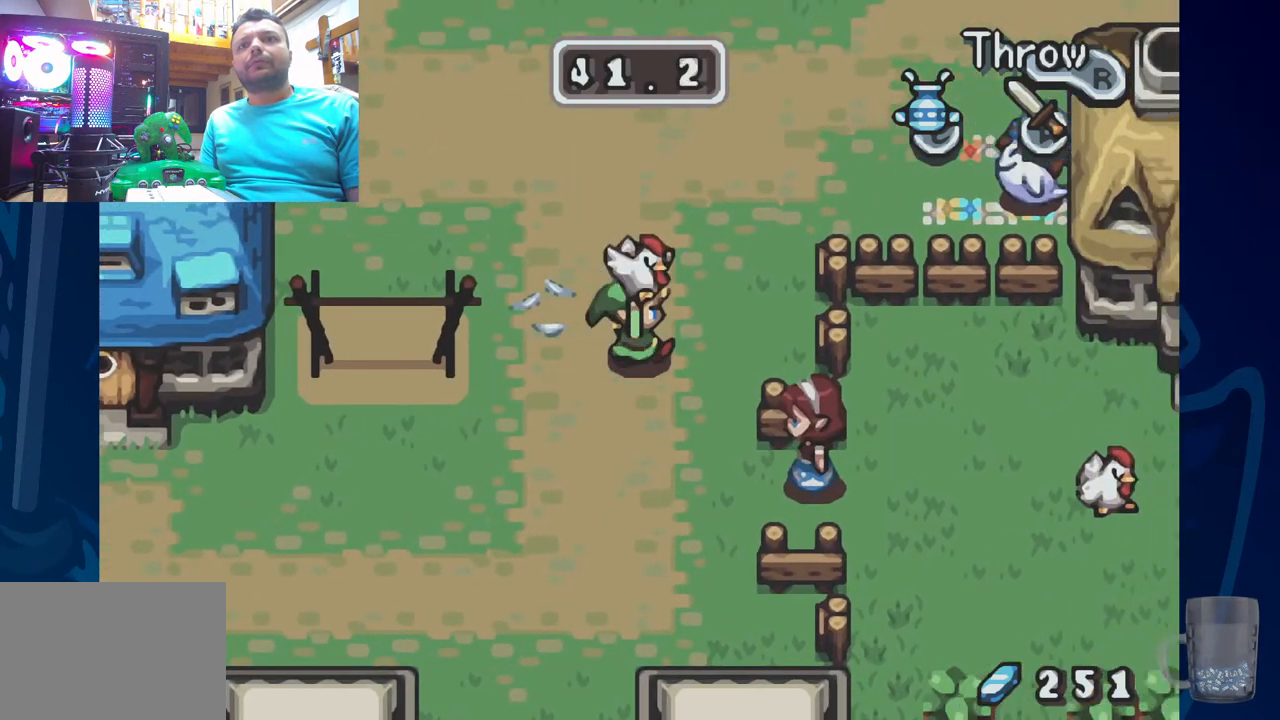
{"buttons": ["DPAD_UP"], "left_stick": "center", "right_stick": "center", "events": [[33, "R2", "down"], [183, "R2", "up"], [333, "DPAD_RIGHT", "up"], [350, "DPAD_UP", "down"]]}
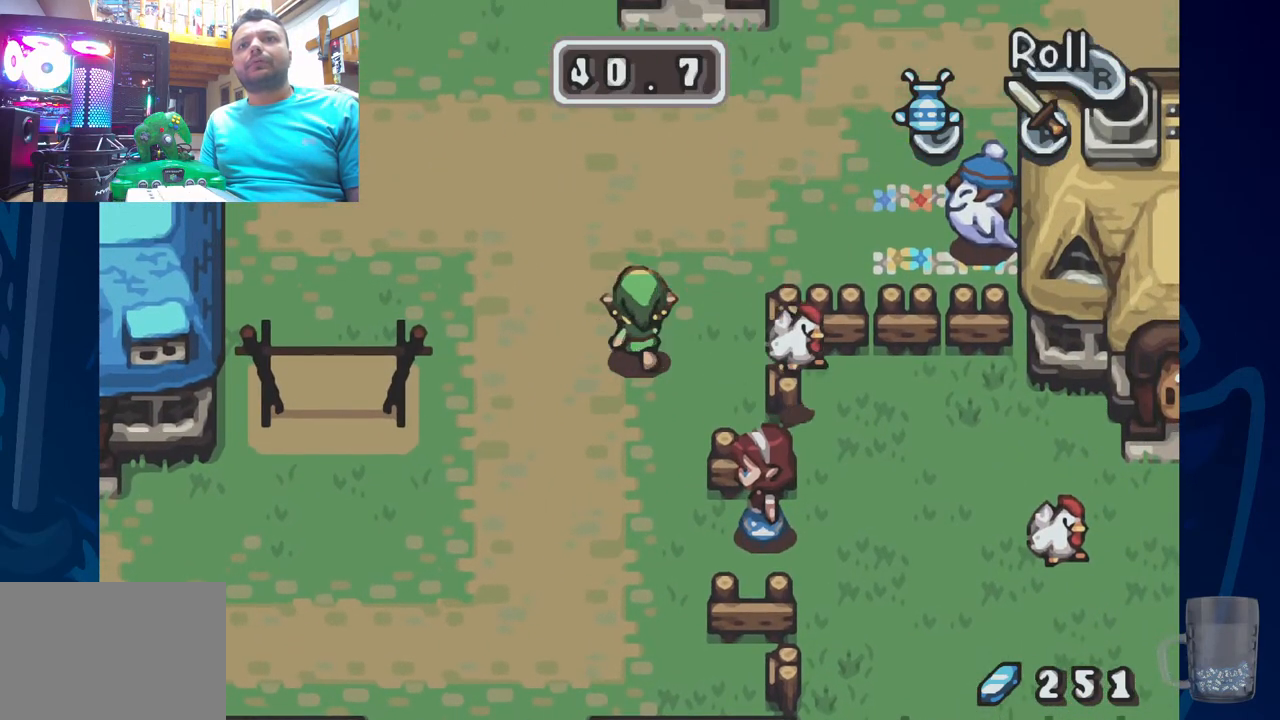
{"buttons": ["DPAD_LEFT"], "left_stick": "center", "right_stick": "center", "events": [[100, "R2", "down"], [217, "R2", "up"], [350, "DPAD_UP", "up"], [500, "DPAD_LEFT", "down"]]}
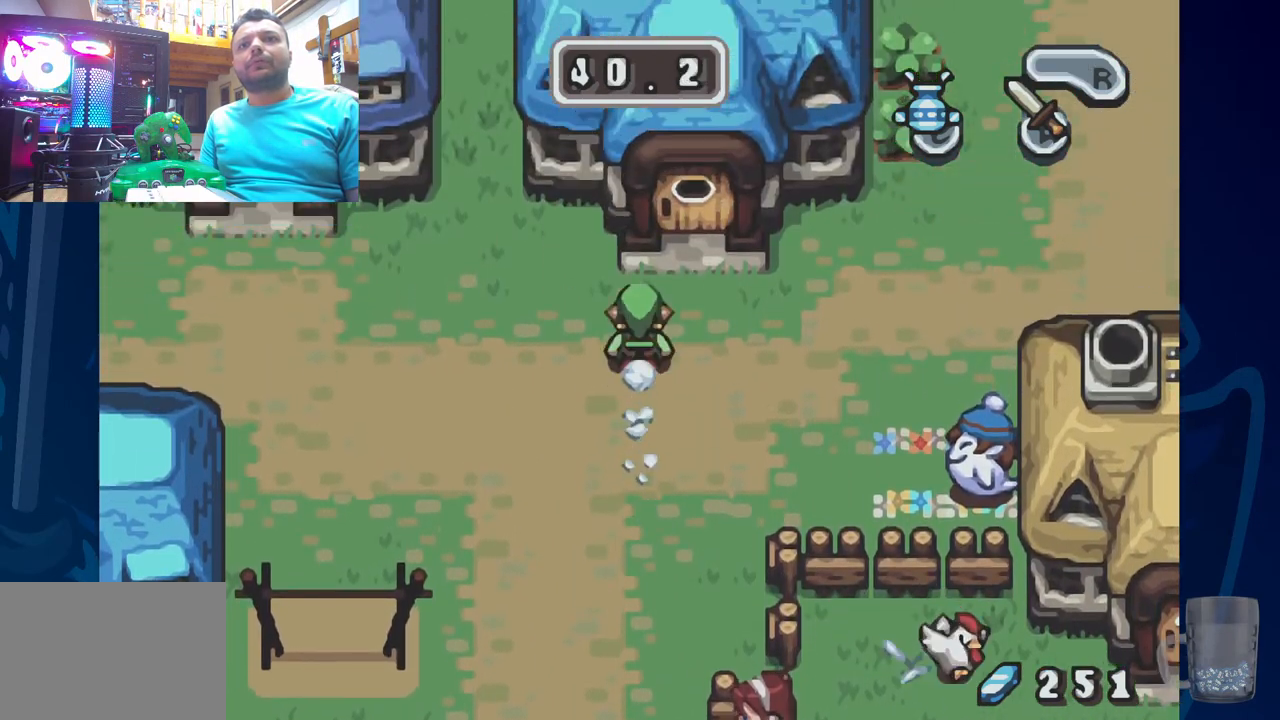
{"buttons": ["DPAD_LEFT"], "left_stick": "center", "right_stick": "center", "events": [[17, "R2", "down"], [133, "R2", "up"], [200, "R2", "down"], [317, "R2", "up"], [383, "R2", "down"], [500, "R2", "up"]]}
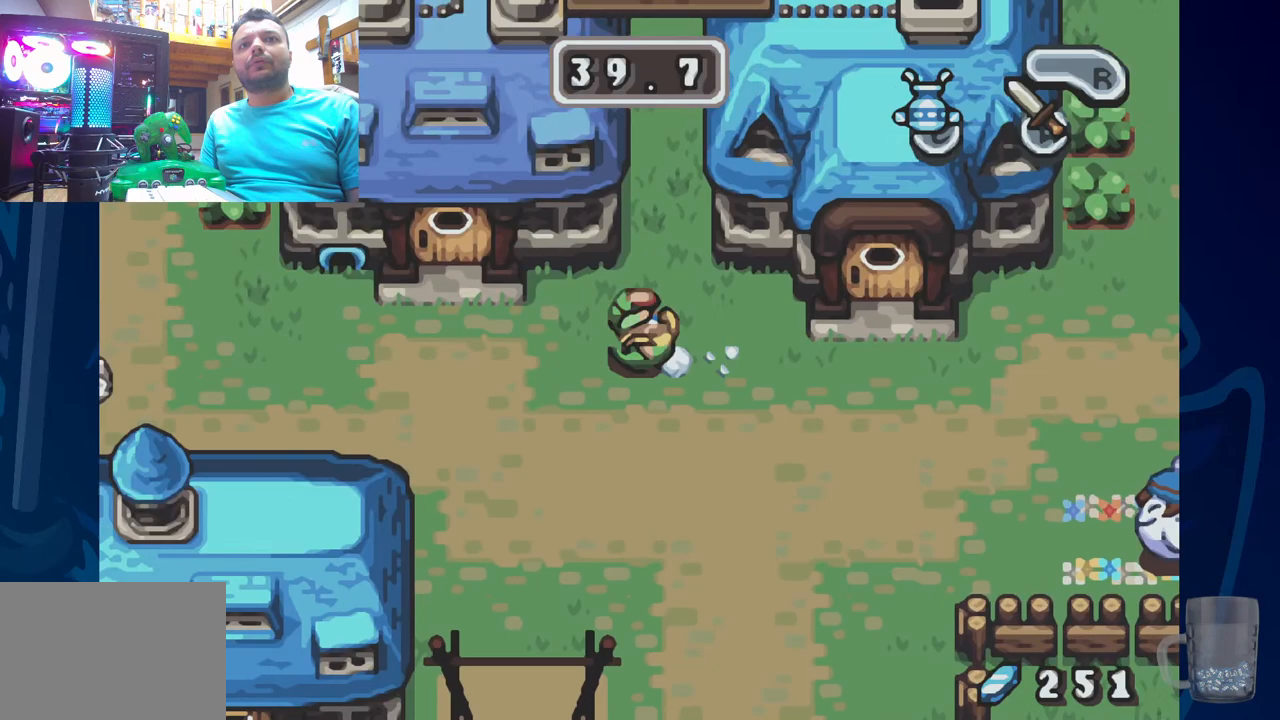
{"buttons": ["DPAD_LEFT"], "left_stick": "center", "right_stick": "center", "events": [[67, "R2", "down"], [217, "R2", "up"], [283, "R2", "down"], [450, "R2", "up"]]}
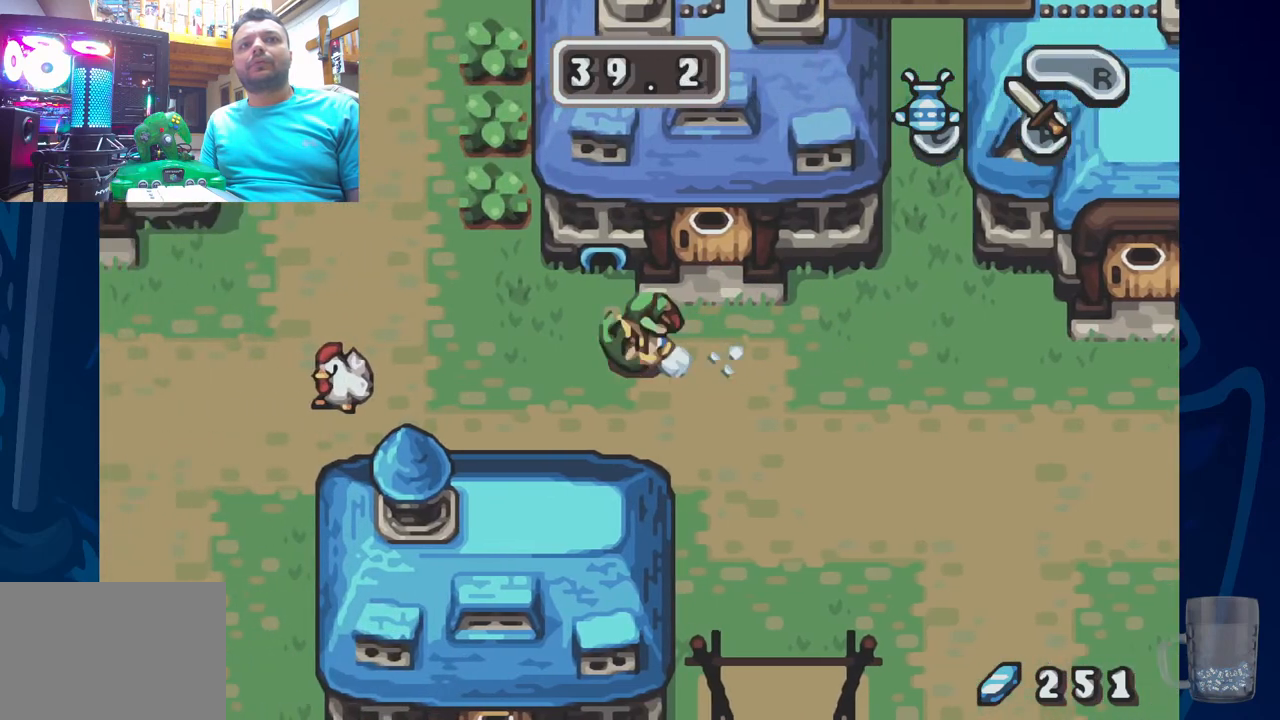
{"buttons": ["DPAD_LEFT"], "left_stick": "center", "right_stick": "center", "events": []}
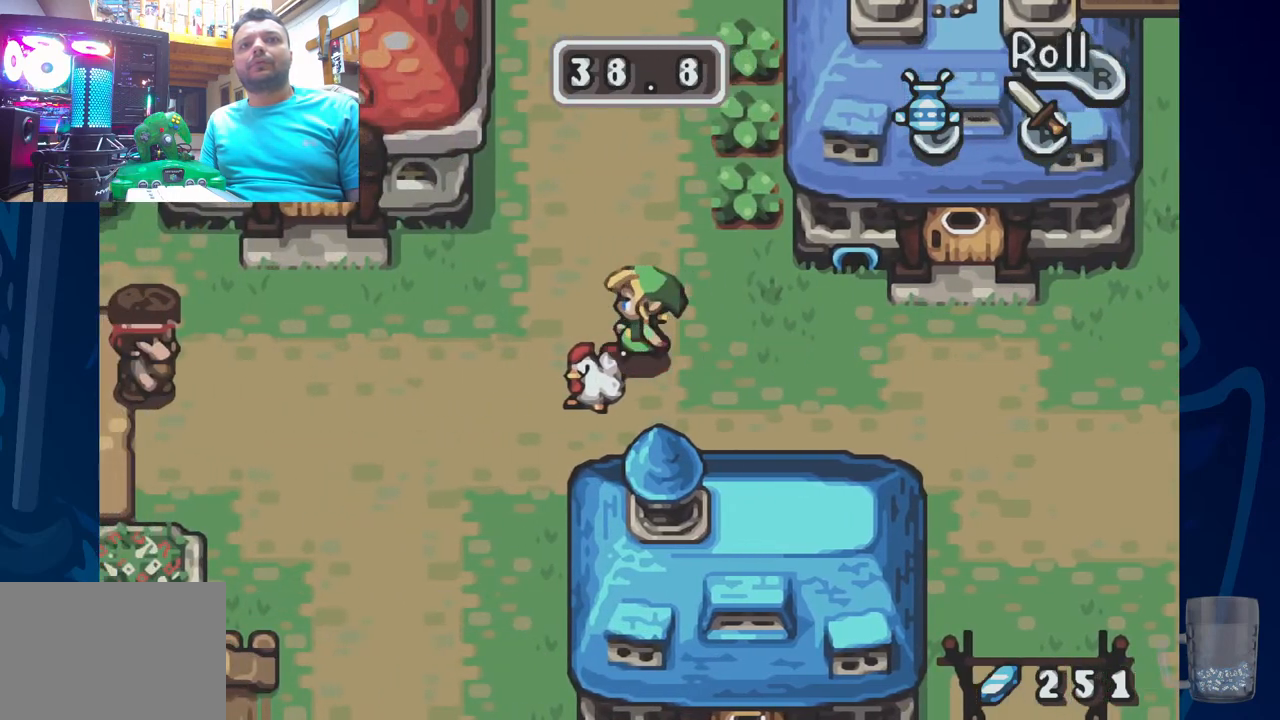
{"buttons": ["DPAD_RIGHT"], "left_stick": "center", "right_stick": "center", "events": [[100, "DPAD_LEFT", "up"], [133, "R2", "down"], [300, "R2", "up"], [367, "DPAD_RIGHT", "down"]]}
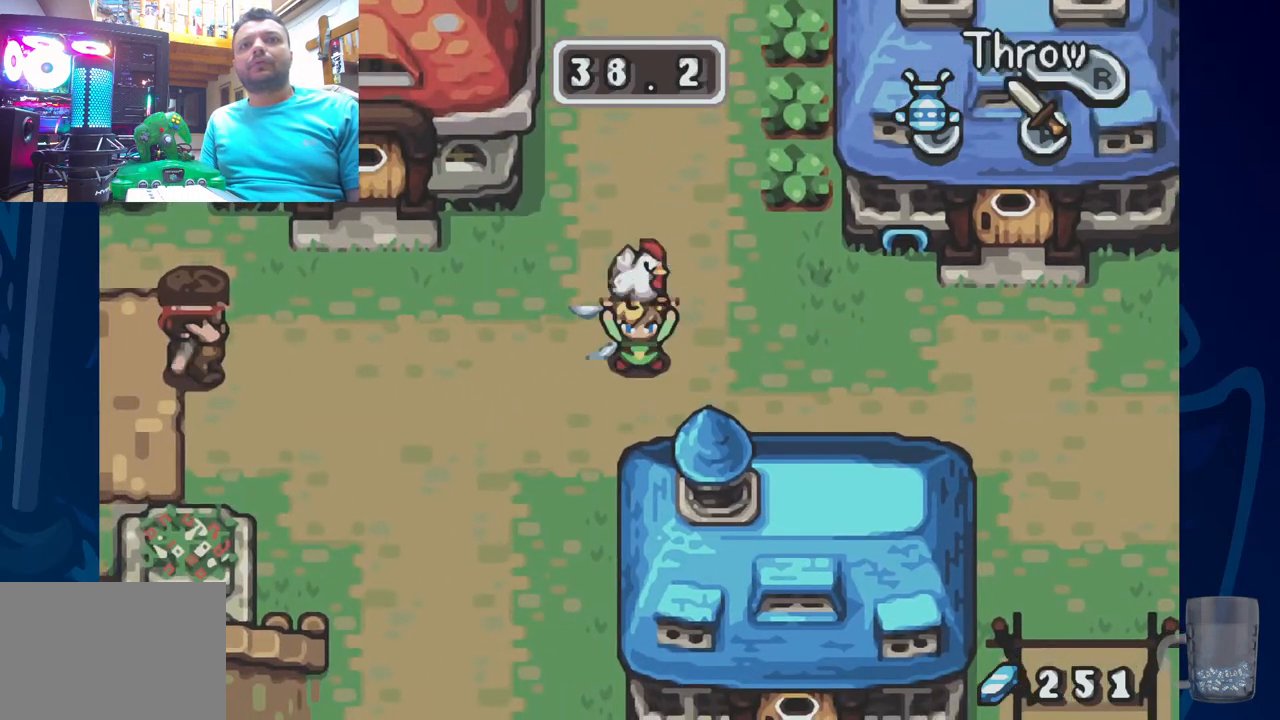
{"buttons": ["DPAD_RIGHT"], "left_stick": "center", "right_stick": "center", "events": []}
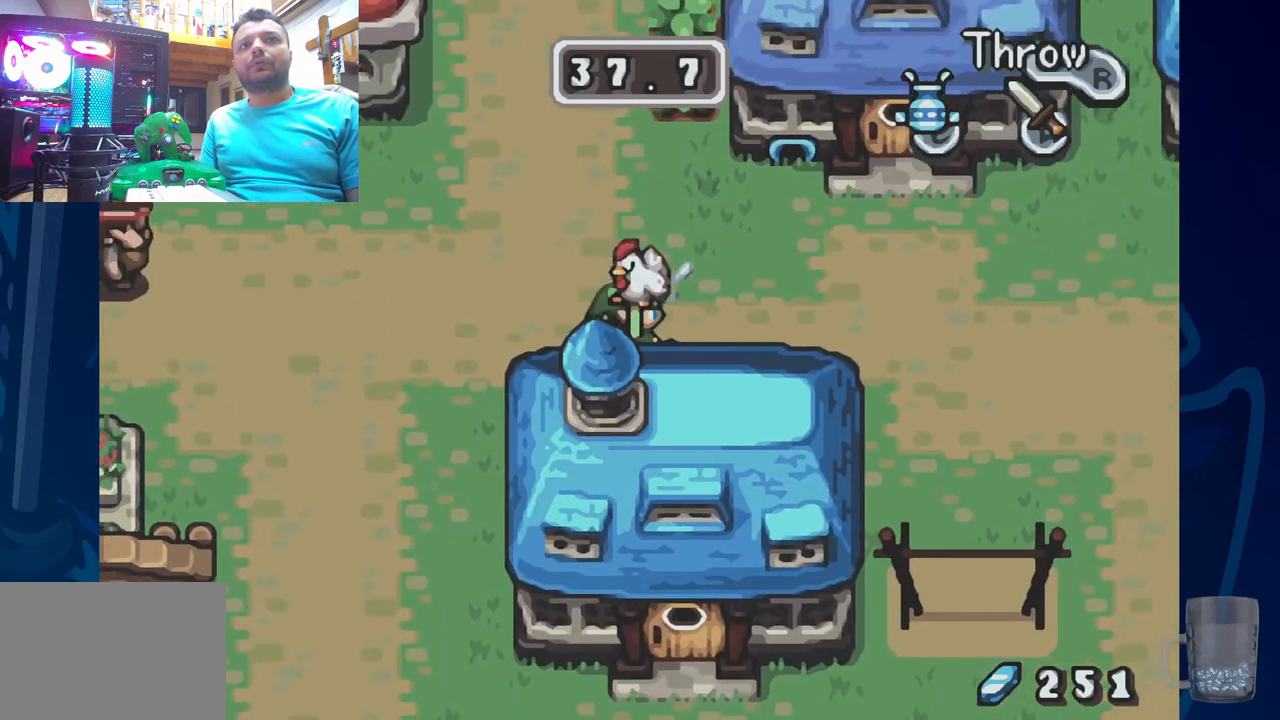
{"buttons": ["DPAD_RIGHT"], "left_stick": "center", "right_stick": "center", "events": []}